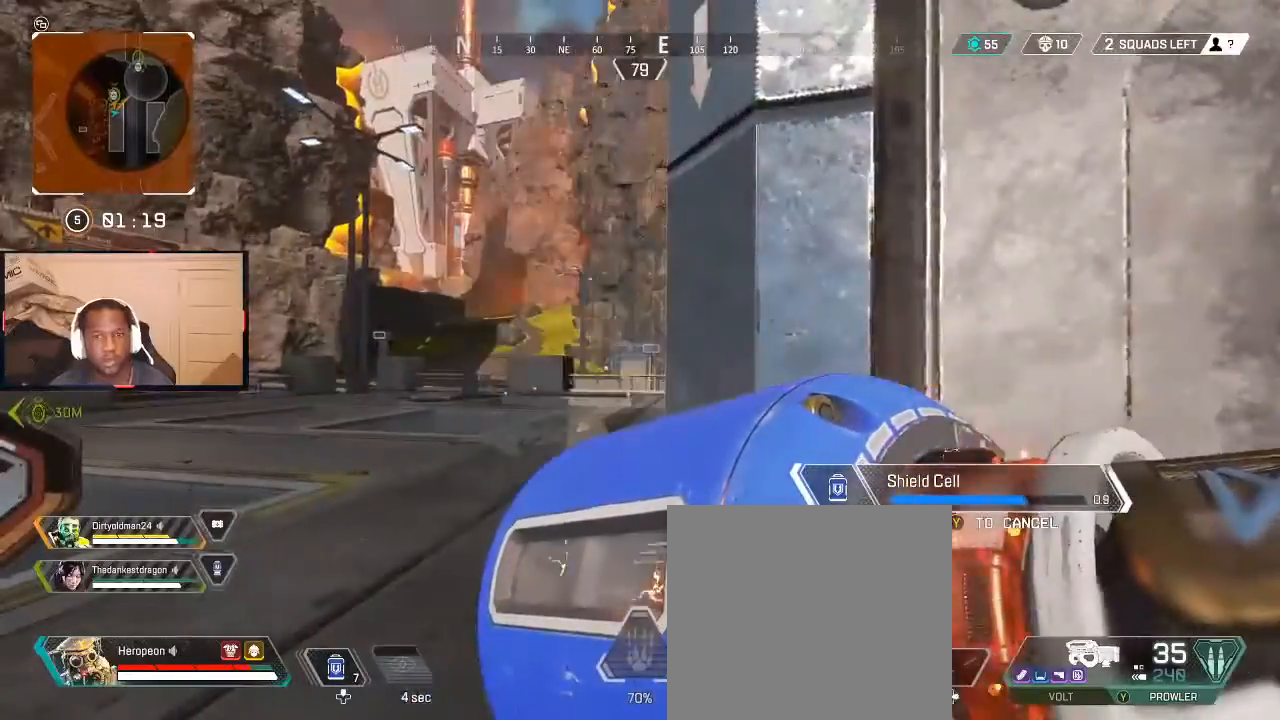
Gameplay with a controller (Xbox layout); each line is a JSON object with the inputs held at the frame after it. "events" lists button and stick changes between this image and that frame as [ms after this image, input, new state], when the widget could be followed in between.
{"buttons": [], "left_stick": "center", "right_stick": "center", "events": []}
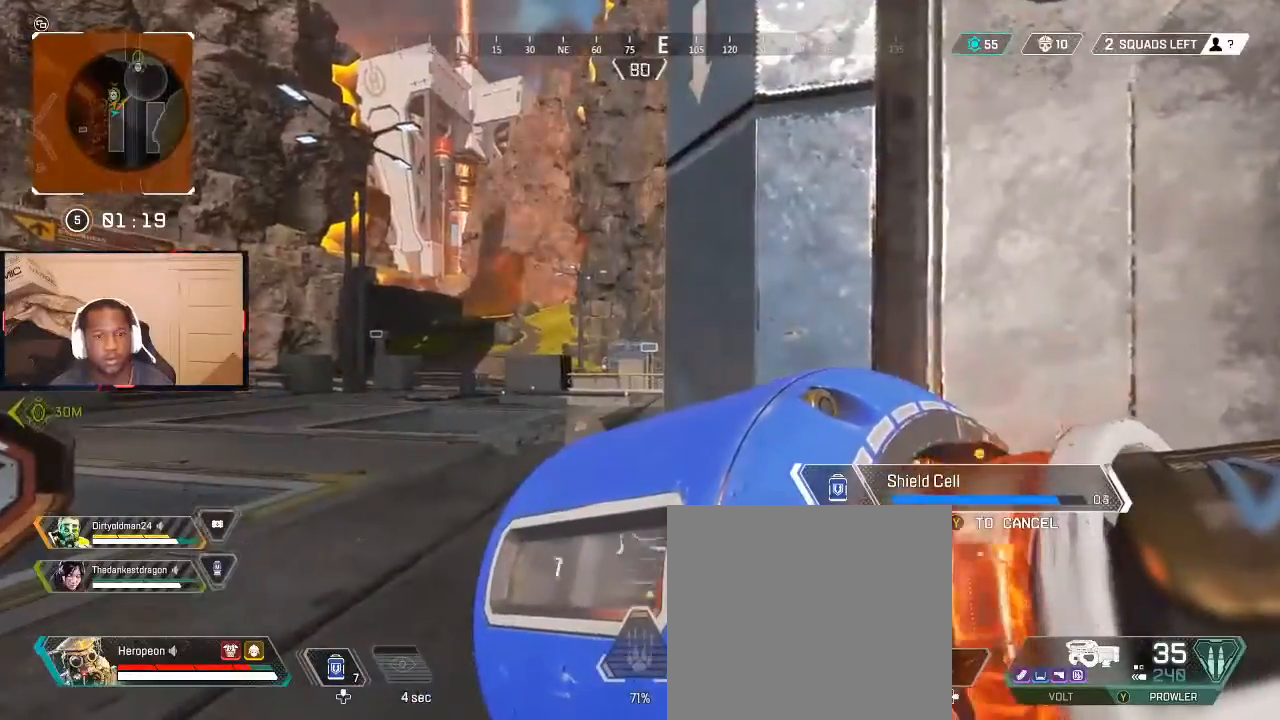
{"buttons": [], "left_stick": "down-right", "right_stick": "center", "events": [[67, "left_stick", "right"], [200, "right_stick", "right"], [333, "left_stick", "down-right"], [433, "right_stick", "center"]]}
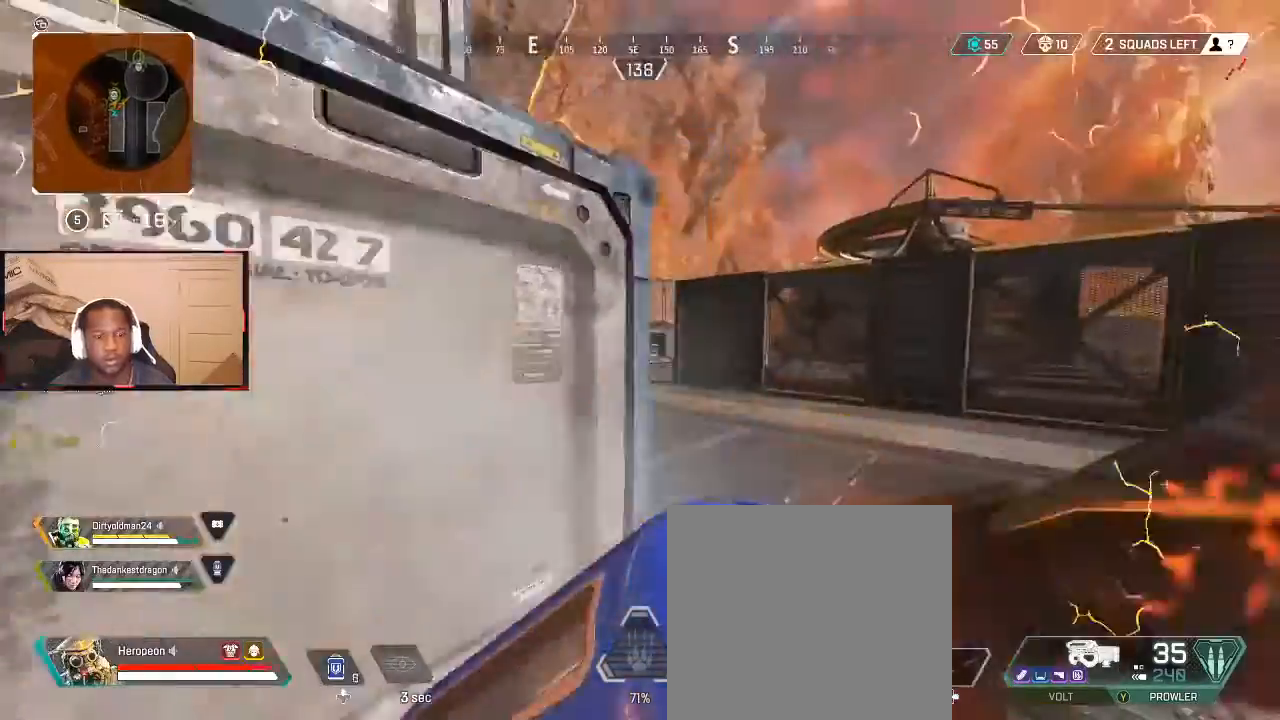
{"buttons": ["L3"], "left_stick": "up", "right_stick": "right", "events": [[33, "right_stick", "right"], [233, "left_stick", "right"], [267, "right_stick", "center"], [367, "right_stick", "right"], [467, "L3", "down"], [467, "left_stick", "up"]]}
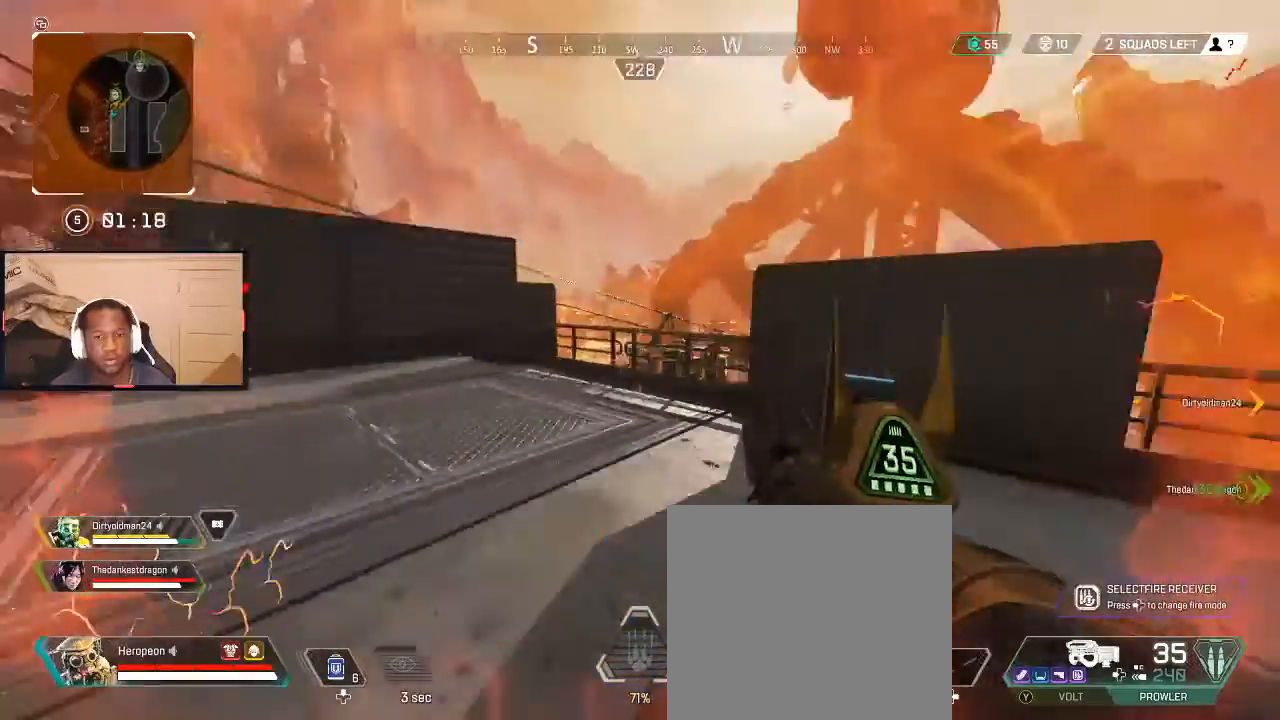
{"buttons": [], "left_stick": "up", "right_stick": "down-right", "events": [[100, "L3", "up"], [233, "right_stick", "center"], [400, "right_stick", "down-right"]]}
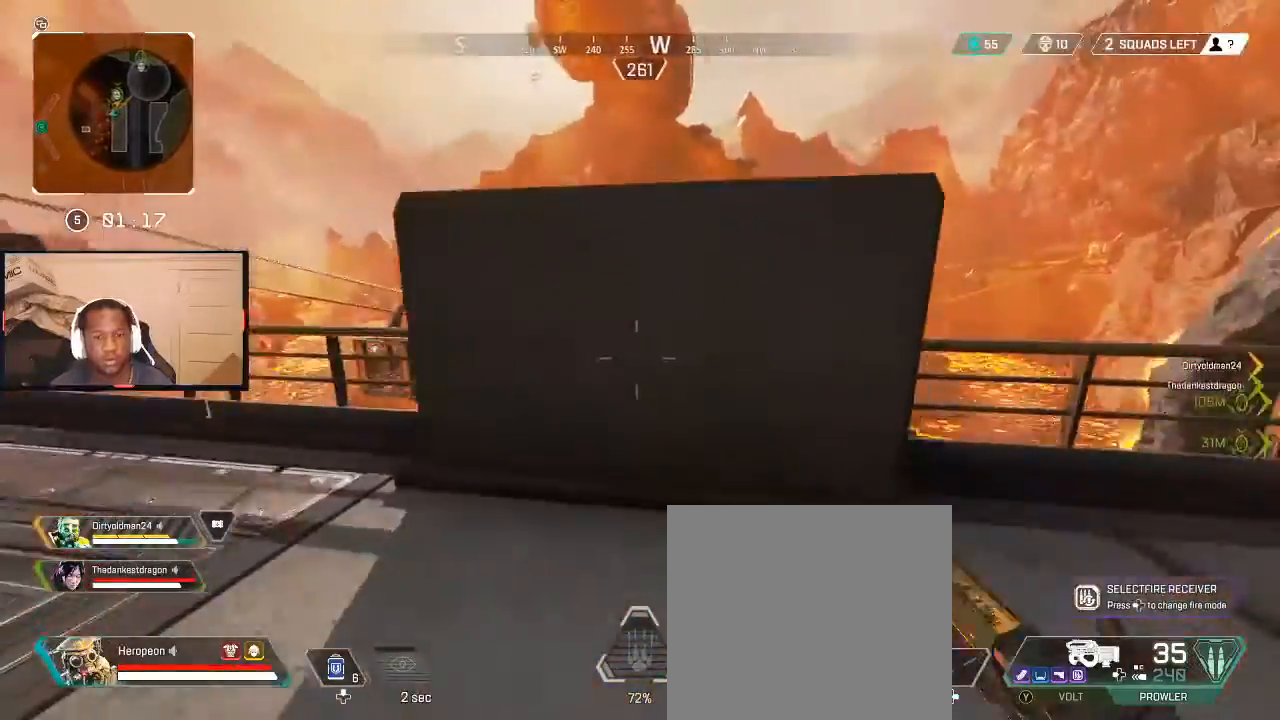
{"buttons": [], "left_stick": "up", "right_stick": "down-right", "events": [[67, "L1", "down"], [67, "right_stick", "down"], [233, "right_stick", "center"], [300, "L1", "up"], [333, "right_stick", "down-left"], [433, "right_stick", "down-right"]]}
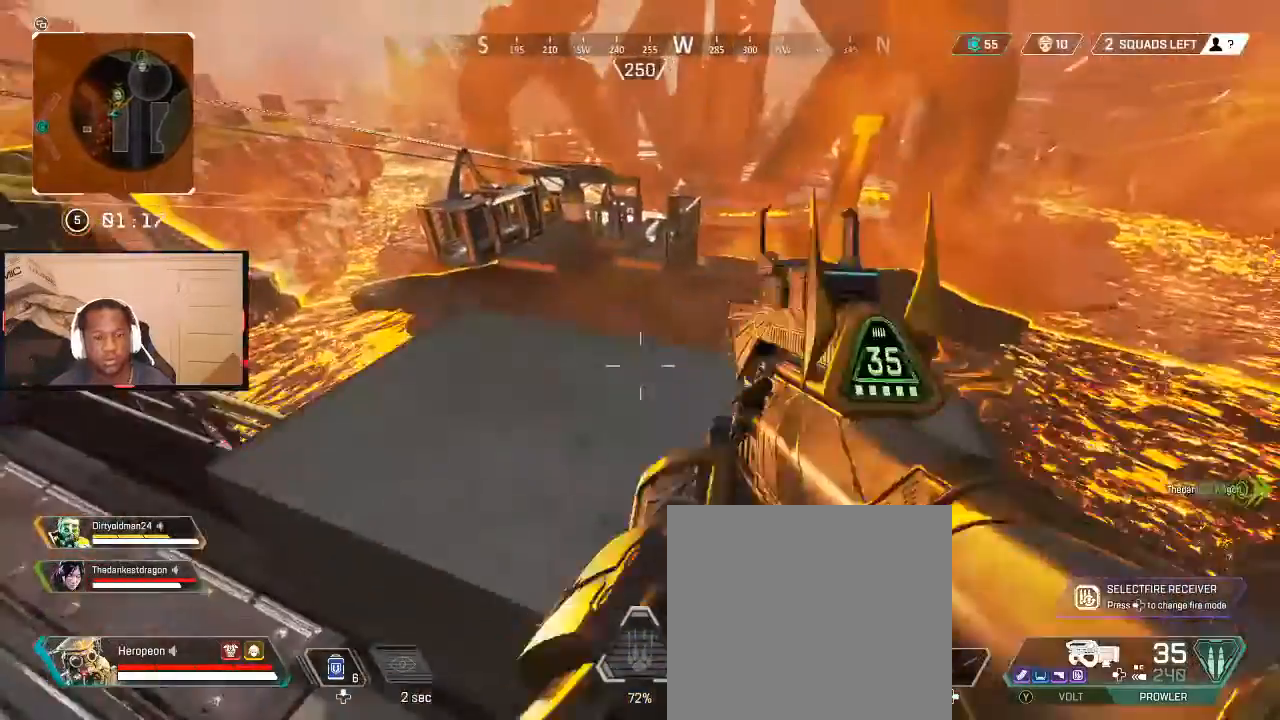
{"buttons": [], "left_stick": "down-left", "right_stick": "center", "events": [[67, "right_stick", "down-left"], [233, "right_stick", "center"], [300, "right_stick", "left"], [333, "left_stick", "center"], [500, "left_stick", "down-left"], [500, "right_stick", "center"]]}
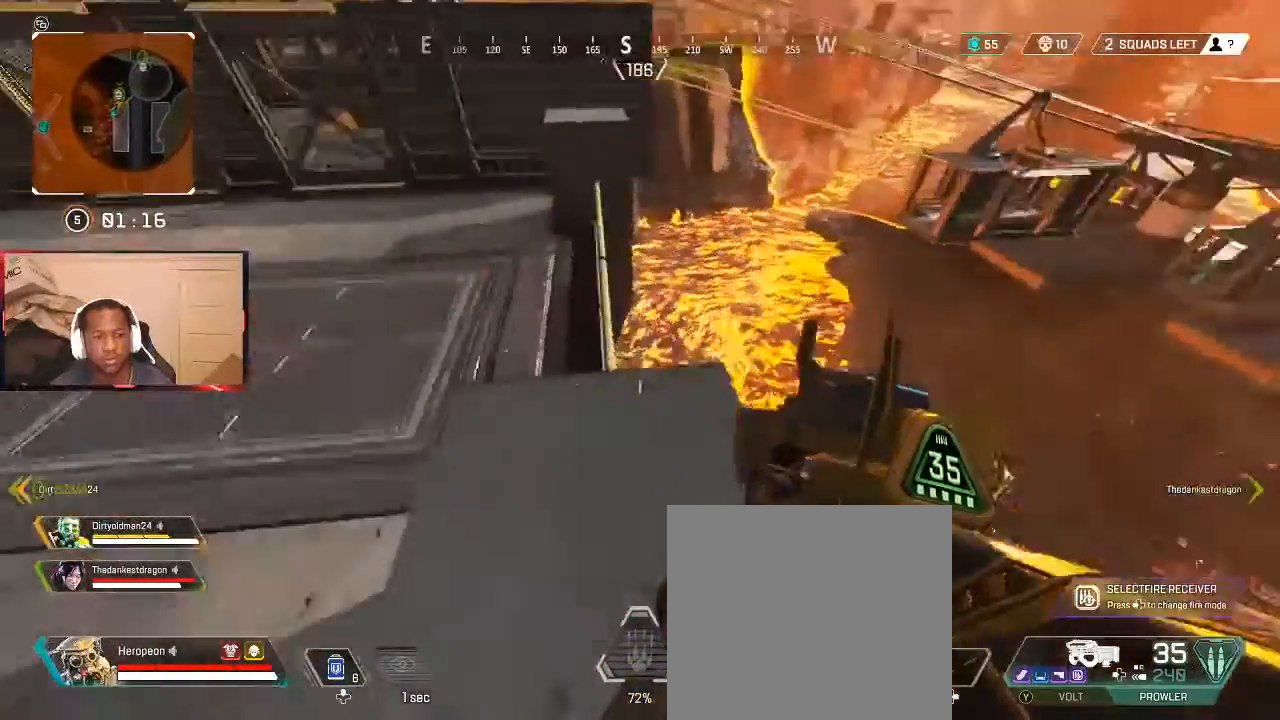
{"buttons": [], "left_stick": "up", "right_stick": "center", "events": [[100, "right_stick", "up-left"], [200, "left_stick", "left"], [333, "left_stick", "up"], [367, "L3", "down"], [433, "right_stick", "center"], [500, "L3", "up"]]}
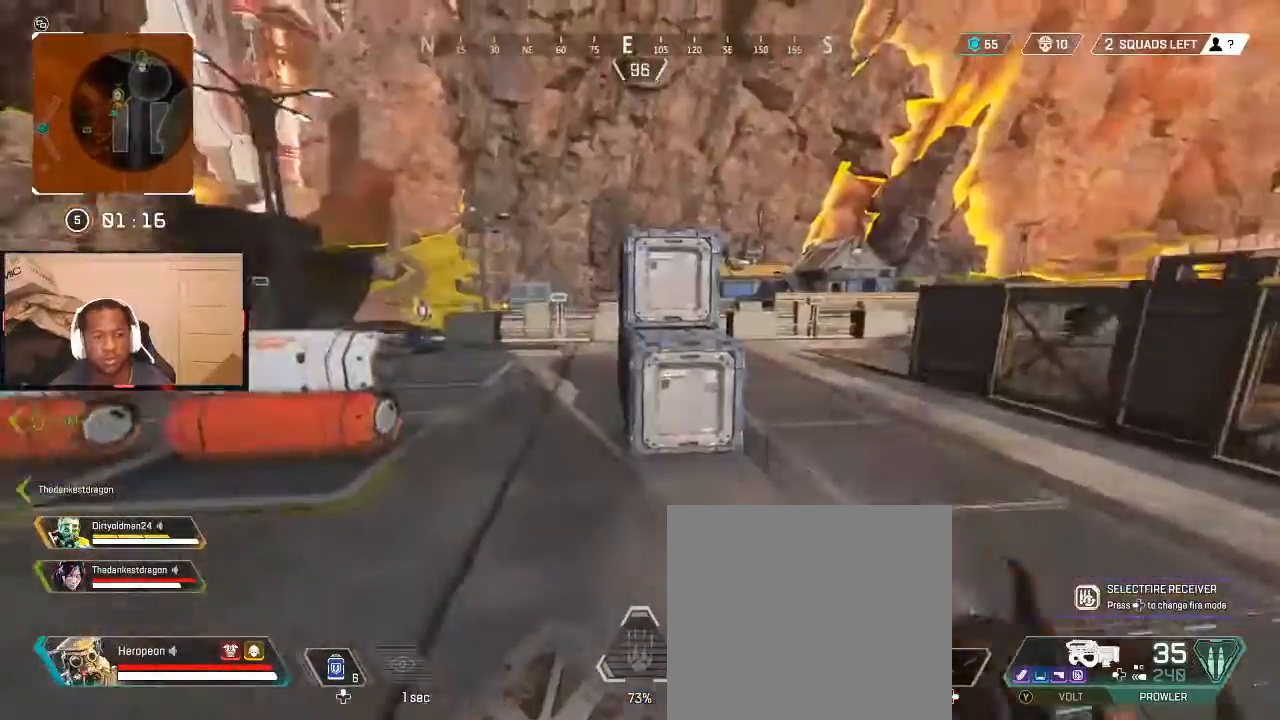
{"buttons": ["B"], "left_stick": "up", "right_stick": "center", "events": [[500, "B", "down"]]}
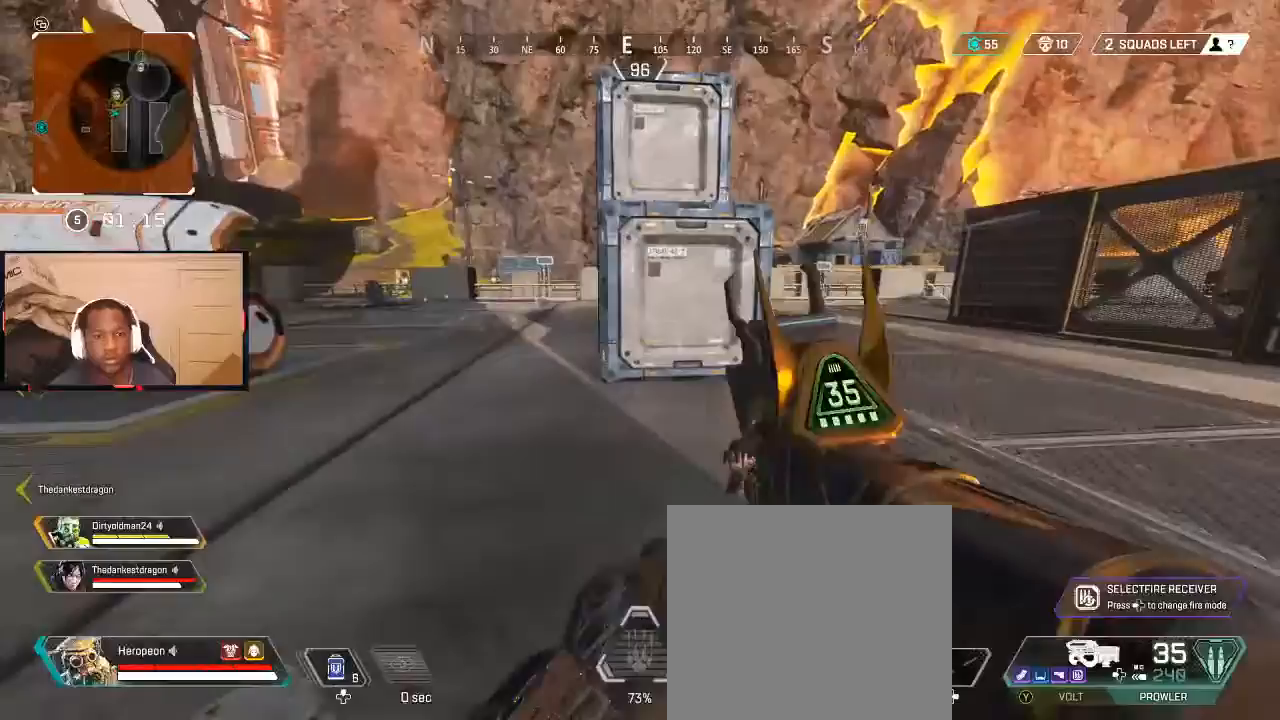
{"buttons": [], "left_stick": "up", "right_stick": "up-right", "events": [[67, "B", "up"], [233, "B", "down"], [300, "B", "up"], [500, "right_stick", "up-right"]]}
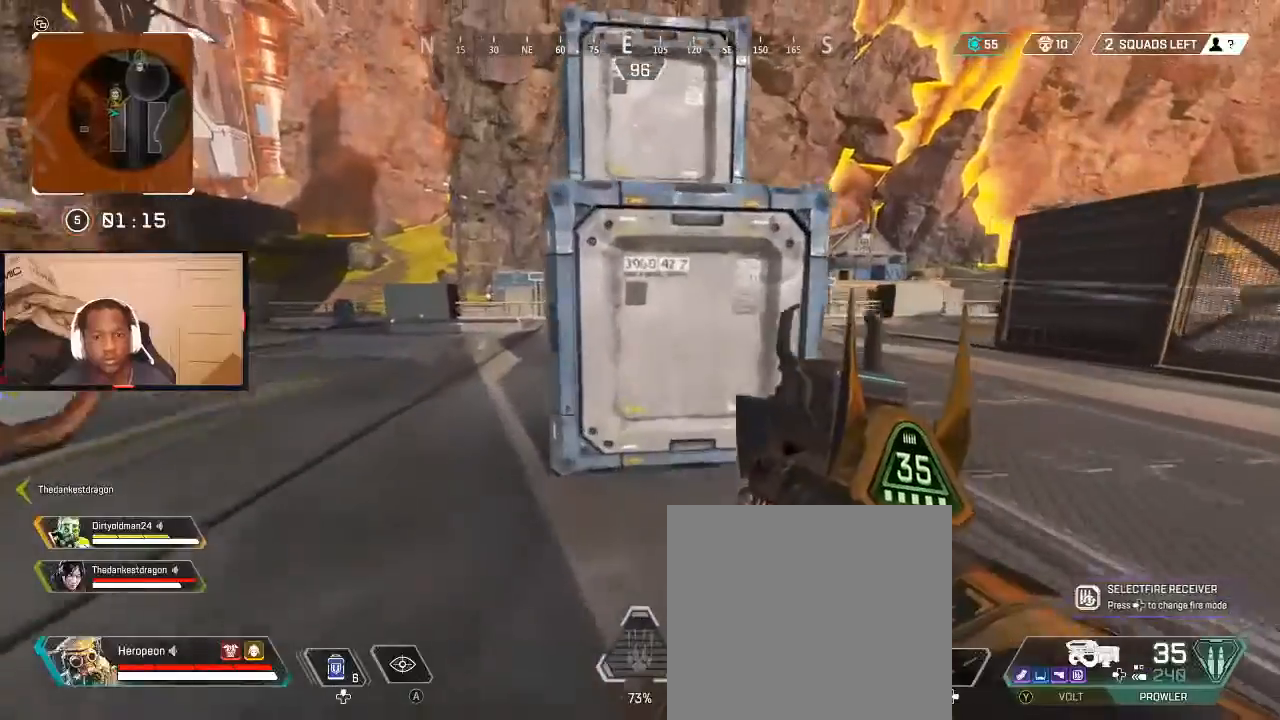
{"buttons": [], "left_stick": "up", "right_stick": "center", "events": [[67, "left_stick", "up-left"], [267, "right_stick", "center"], [367, "left_stick", "center"], [500, "left_stick", "up"]]}
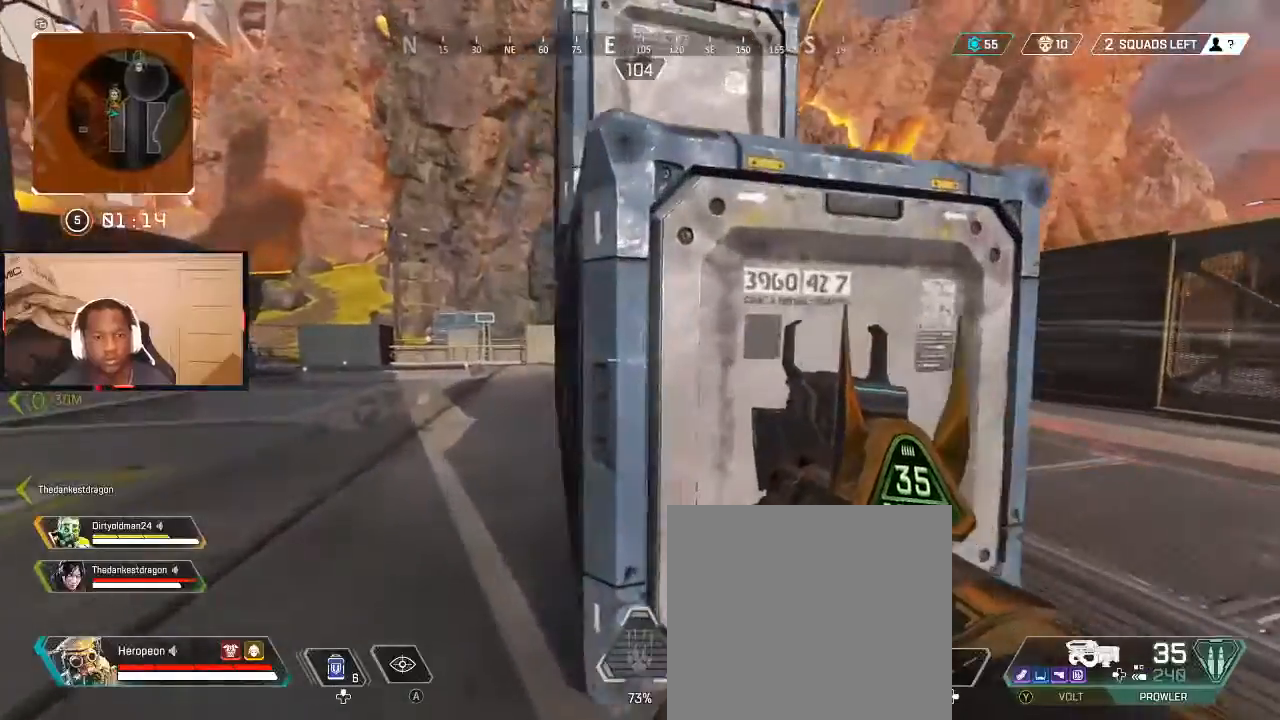
{"buttons": [], "left_stick": "center", "right_stick": "center", "events": [[33, "Y", "down"], [100, "Y", "up"], [167, "left_stick", "center"]]}
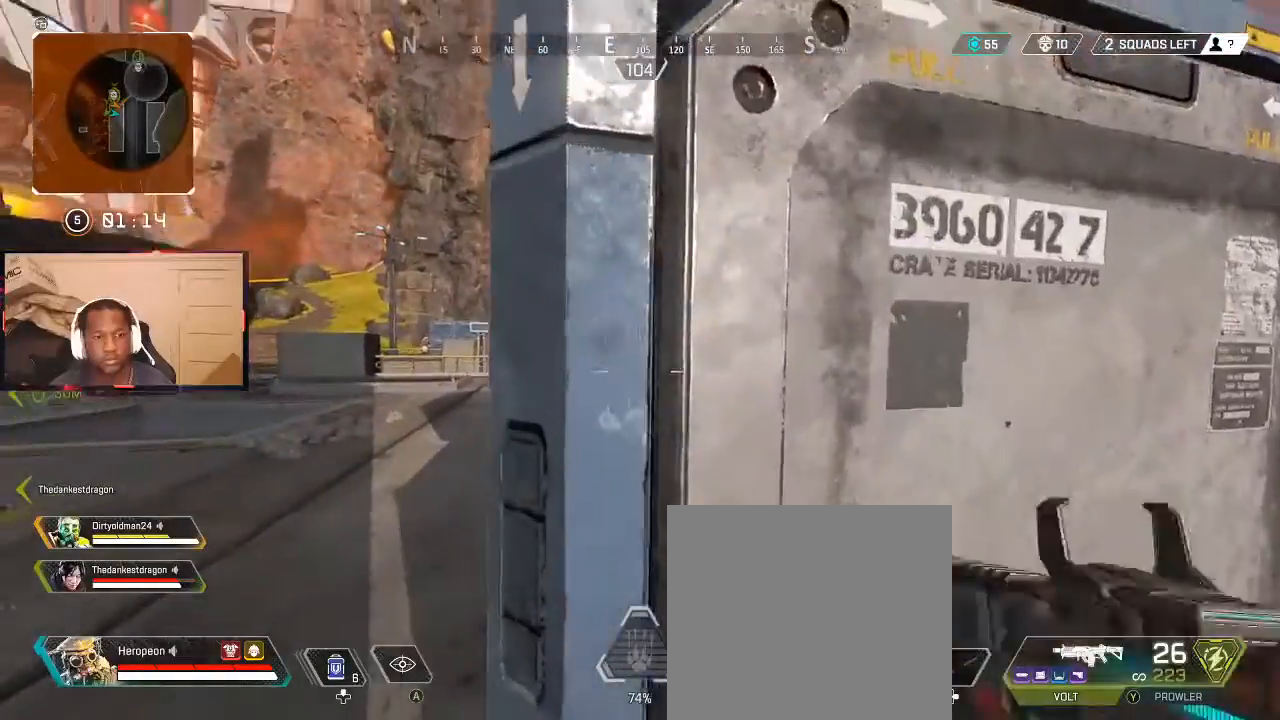
{"buttons": [], "left_stick": "left", "right_stick": "center", "events": [[133, "left_stick", "up-left"], [267, "left_stick", "center"], [367, "Y", "down"], [433, "Y", "up"], [500, "left_stick", "left"]]}
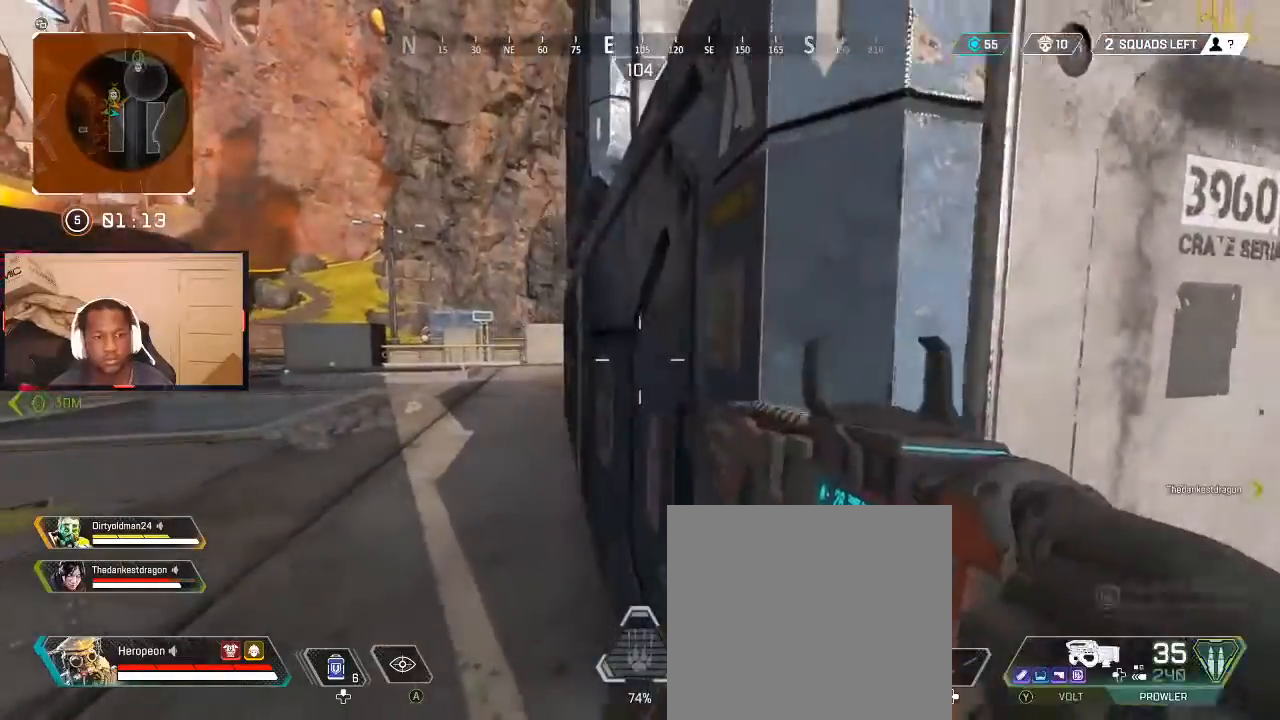
{"buttons": ["L2"], "left_stick": "right", "right_stick": "right", "events": [[67, "left_stick", "up-left"], [200, "left_stick", "right"], [333, "right_stick", "right"], [400, "right_stick", "center"], [500, "L2", "down"], [500, "right_stick", "right"]]}
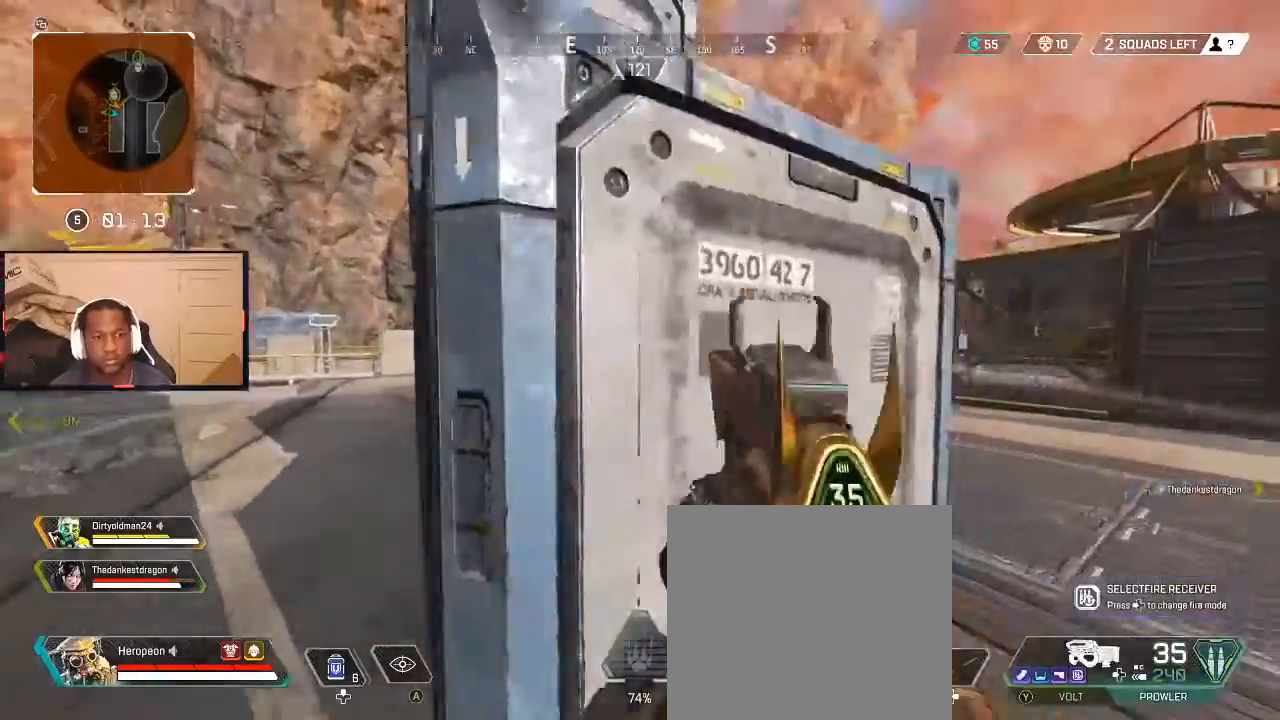
{"buttons": ["L2"], "left_stick": "right", "right_stick": "center", "events": [[100, "right_stick", "center"], [300, "right_stick", "up-left"], [433, "right_stick", "center"]]}
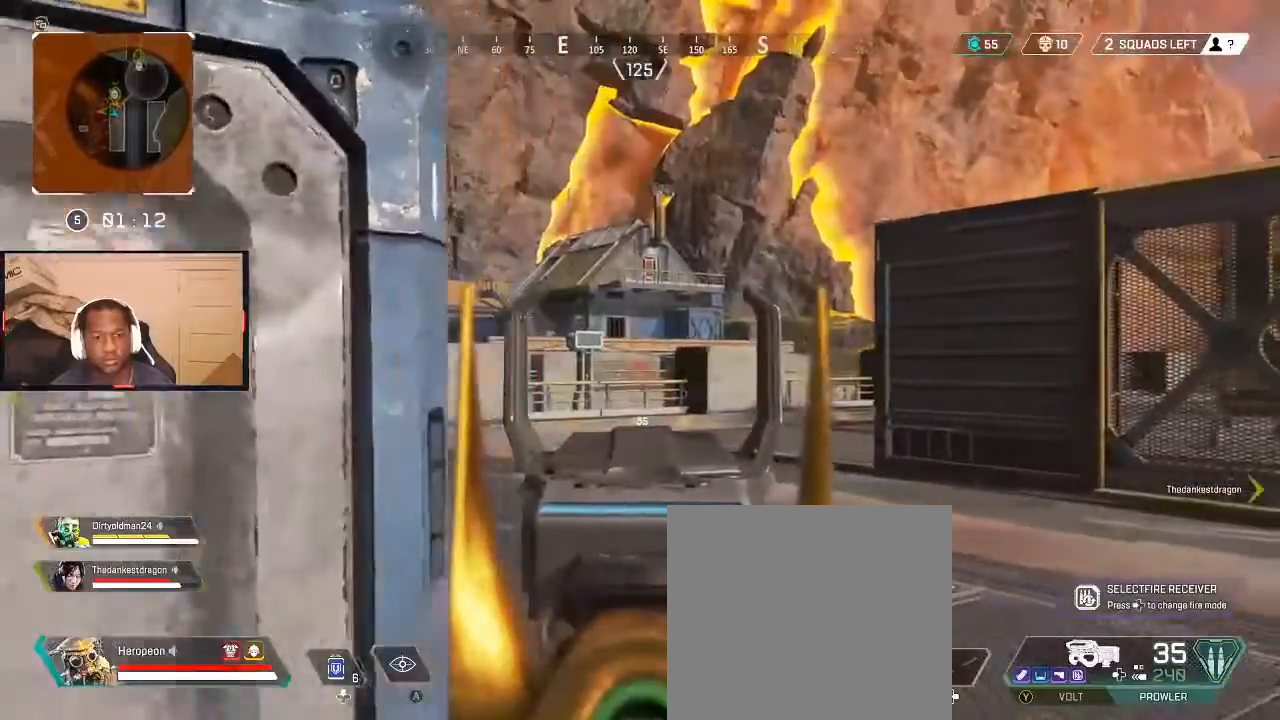
{"buttons": ["L2"], "left_stick": "left", "right_stick": "center", "events": [[67, "left_stick", "center"], [367, "left_stick", "up-left"], [467, "left_stick", "left"]]}
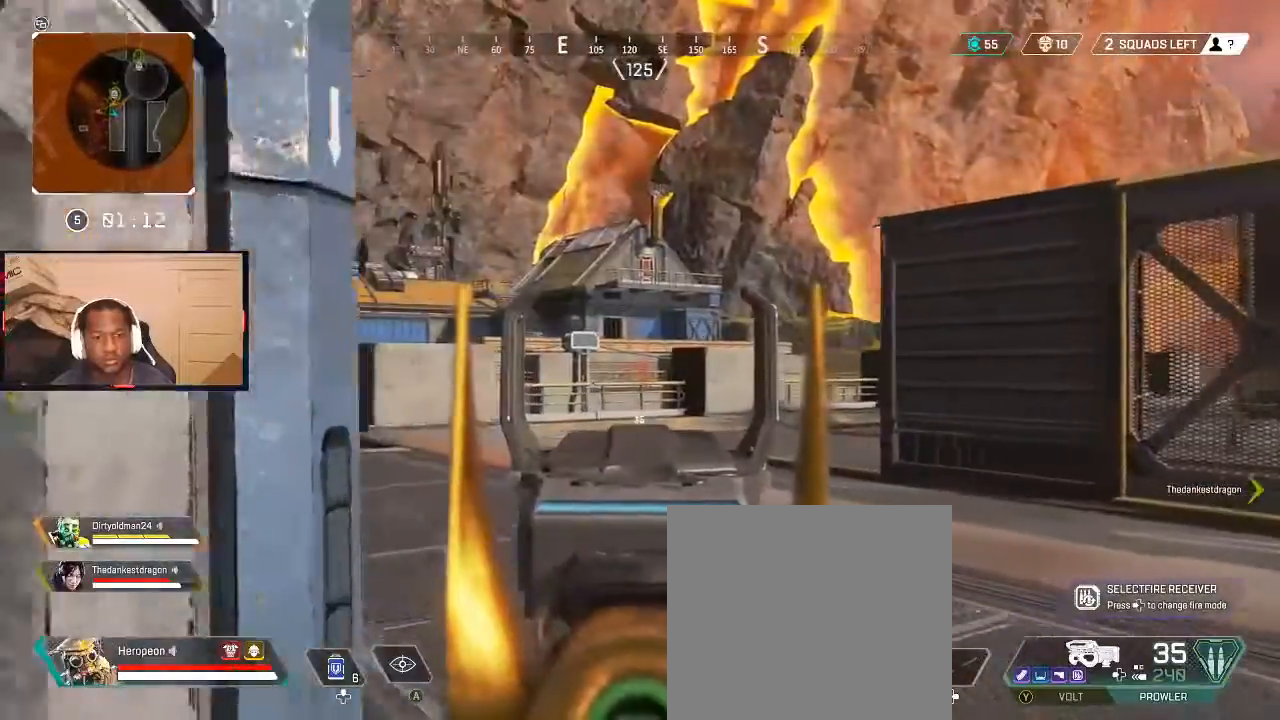
{"buttons": [], "left_stick": "left", "right_stick": "center", "events": [[100, "right_stick", "left"], [200, "L2", "up"], [233, "right_stick", "center"], [367, "right_stick", "left"], [433, "right_stick", "center"]]}
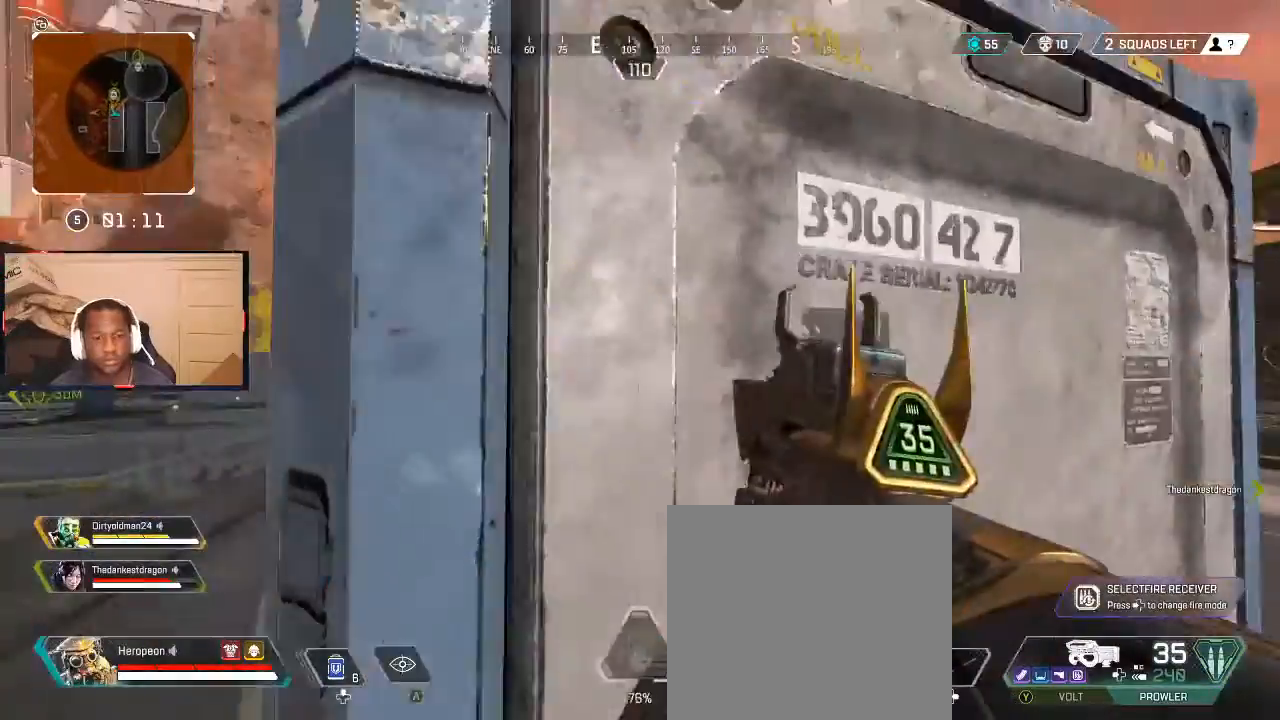
{"buttons": [], "left_stick": "up-left", "right_stick": "center", "events": [[33, "left_stick", "up-left"], [67, "Y", "down"], [133, "Y", "up"], [333, "B", "down"], [367, "left_stick", "up"], [433, "B", "up"], [467, "left_stick", "up-left"]]}
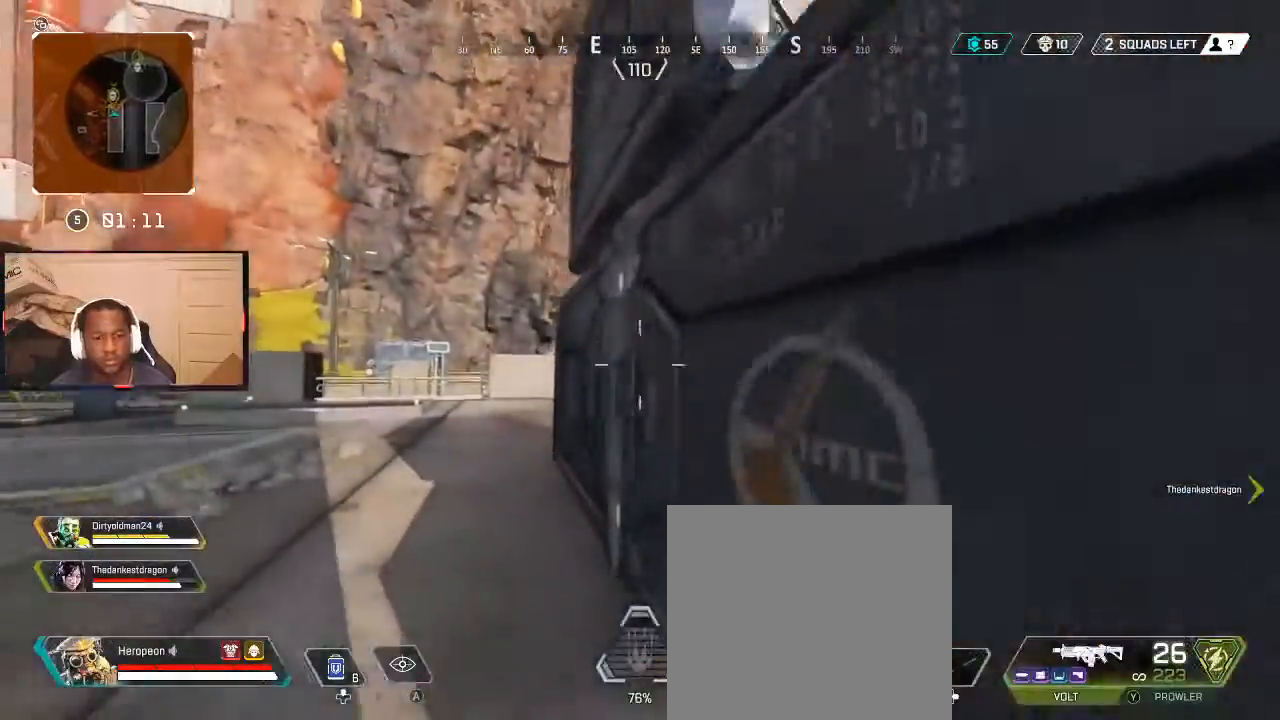
{"buttons": ["L2"], "left_stick": "up-left", "right_stick": "center", "events": [[33, "B", "down"], [100, "B", "up"], [133, "L2", "down"], [267, "right_stick", "right"], [333, "left_stick", "left"], [333, "right_stick", "center"], [467, "left_stick", "up-left"]]}
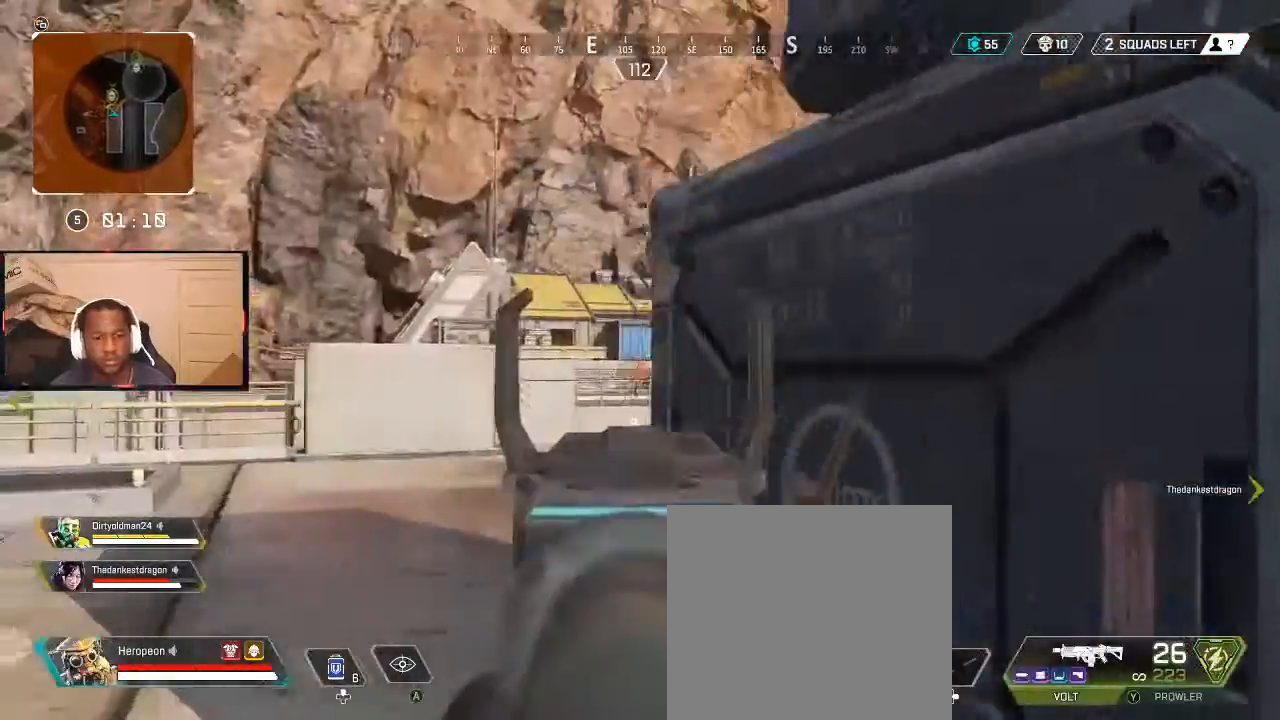
{"buttons": ["L2"], "left_stick": "center", "right_stick": "center", "events": [[100, "right_stick", "right"], [200, "right_stick", "center"], [267, "left_stick", "center"]]}
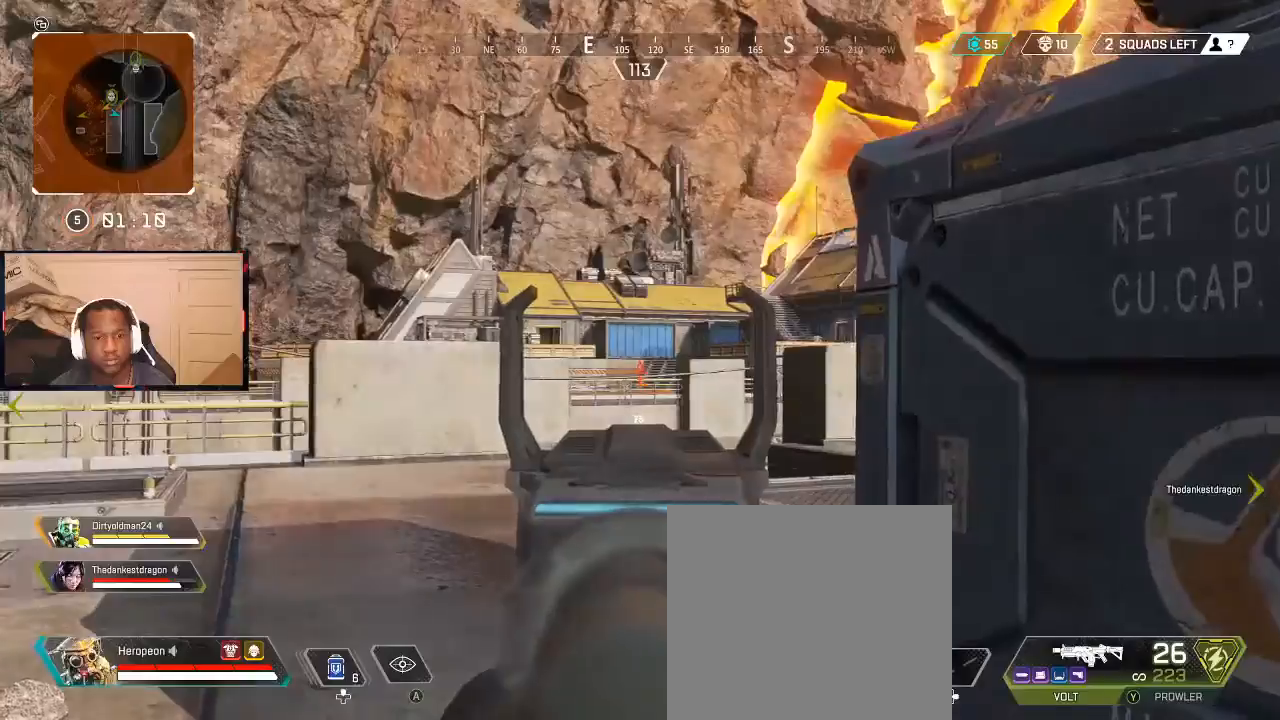
{"buttons": ["L2"], "left_stick": "down-right", "right_stick": "center", "events": [[100, "left_stick", "down-right"]]}
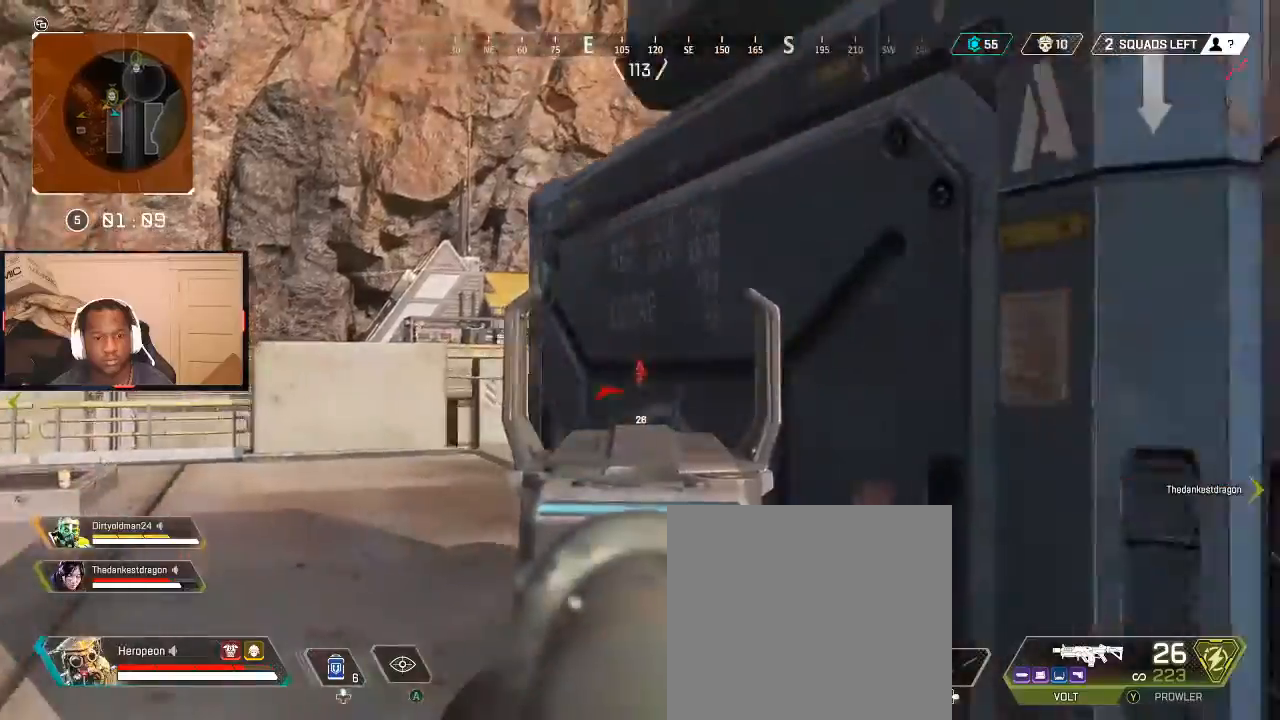
{"buttons": ["L2"], "left_stick": "up-left", "right_stick": "up-right", "events": [[300, "left_stick", "down-left"], [300, "right_stick", "up-left"], [400, "left_stick", "up-left"], [500, "right_stick", "up-right"]]}
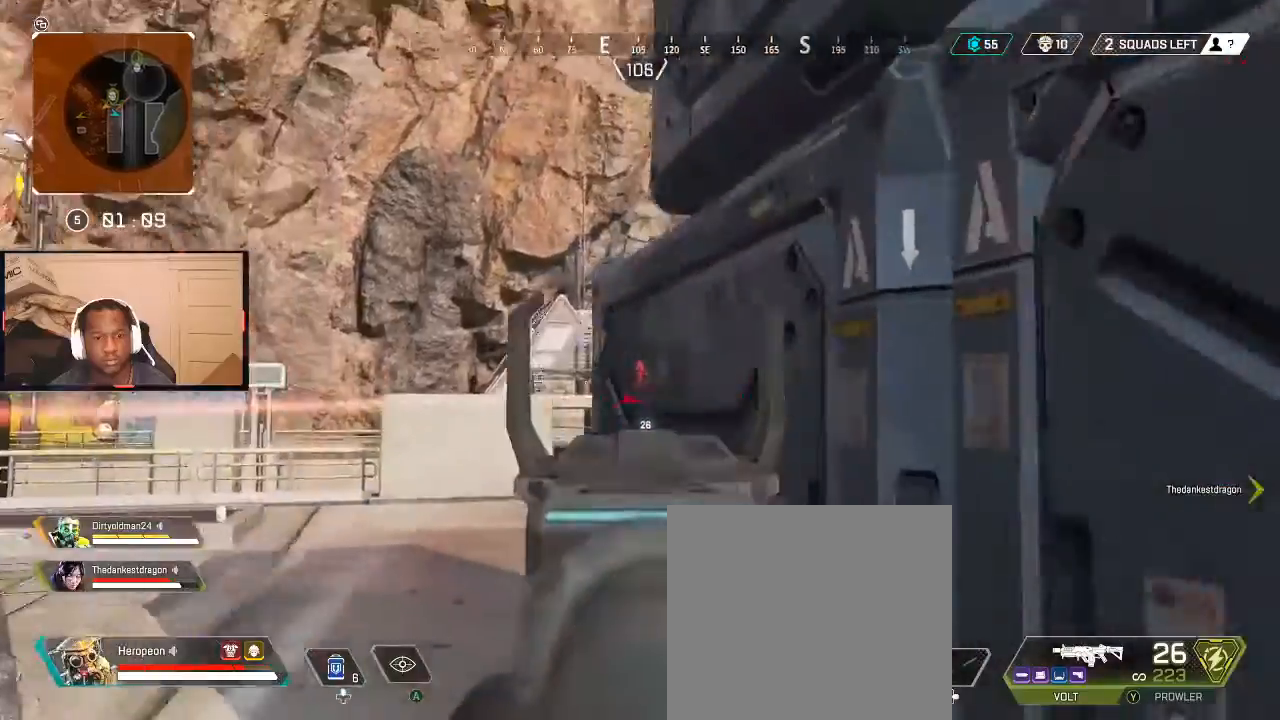
{"buttons": ["L2", "R2"], "left_stick": "down", "right_stick": "center", "events": [[100, "left_stick", "down-left"], [133, "right_stick", "up"], [400, "left_stick", "down"], [433, "right_stick", "center"], [467, "R2", "down"]]}
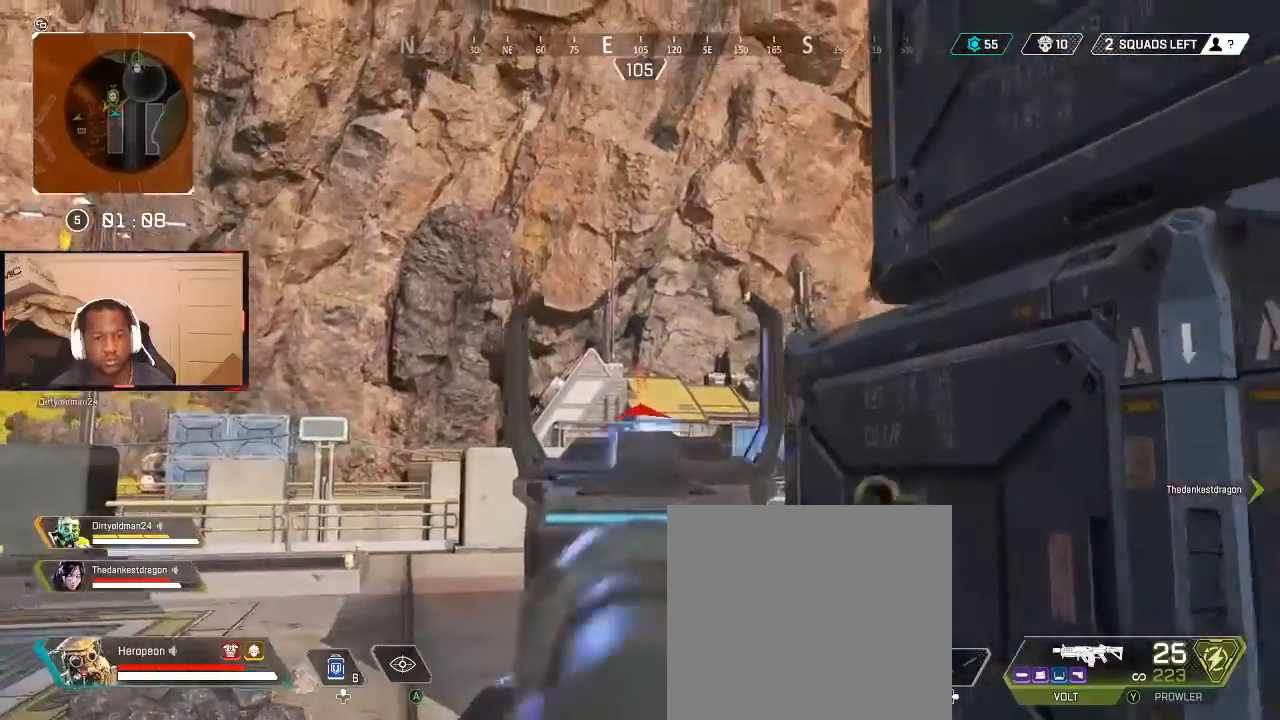
{"buttons": ["L2", "R2"], "left_stick": "down", "right_stick": "down", "events": [[100, "R2", "up"], [100, "right_stick", "down"], [267, "R2", "down"], [300, "right_stick", "center"], [400, "right_stick", "down"]]}
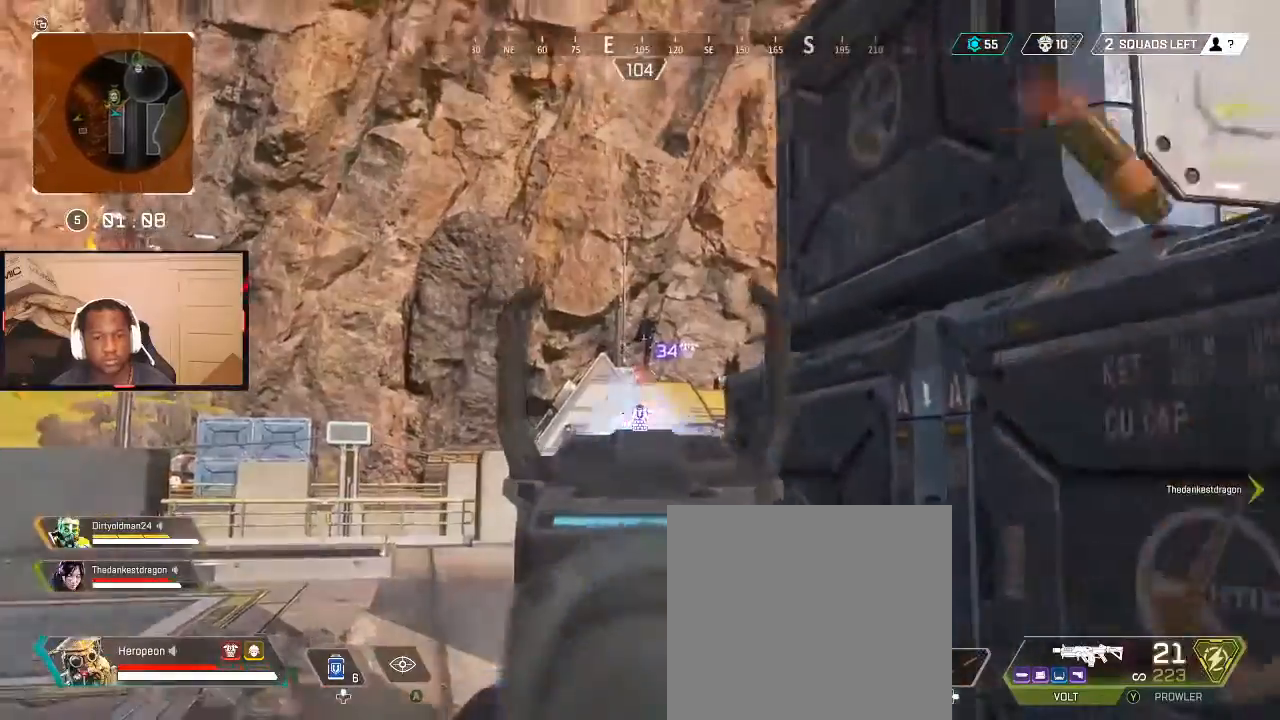
{"buttons": ["L2", "R2"], "left_stick": "up-left", "right_stick": "center", "events": [[233, "left_stick", "down-right"], [333, "left_stick", "up-right"], [333, "right_stick", "center"], [433, "left_stick", "up-left"]]}
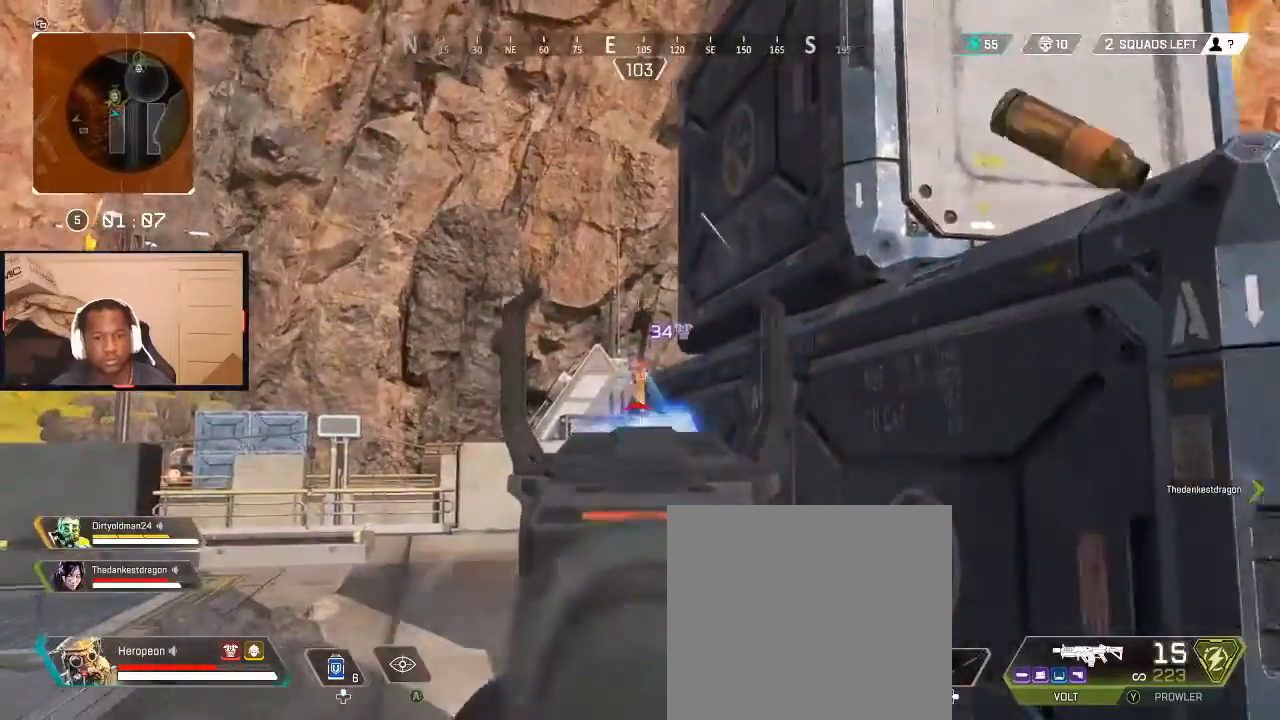
{"buttons": ["L2", "R2"], "left_stick": "right", "right_stick": "center", "events": [[33, "right_stick", "down"], [433, "left_stick", "right"], [433, "right_stick", "center"]]}
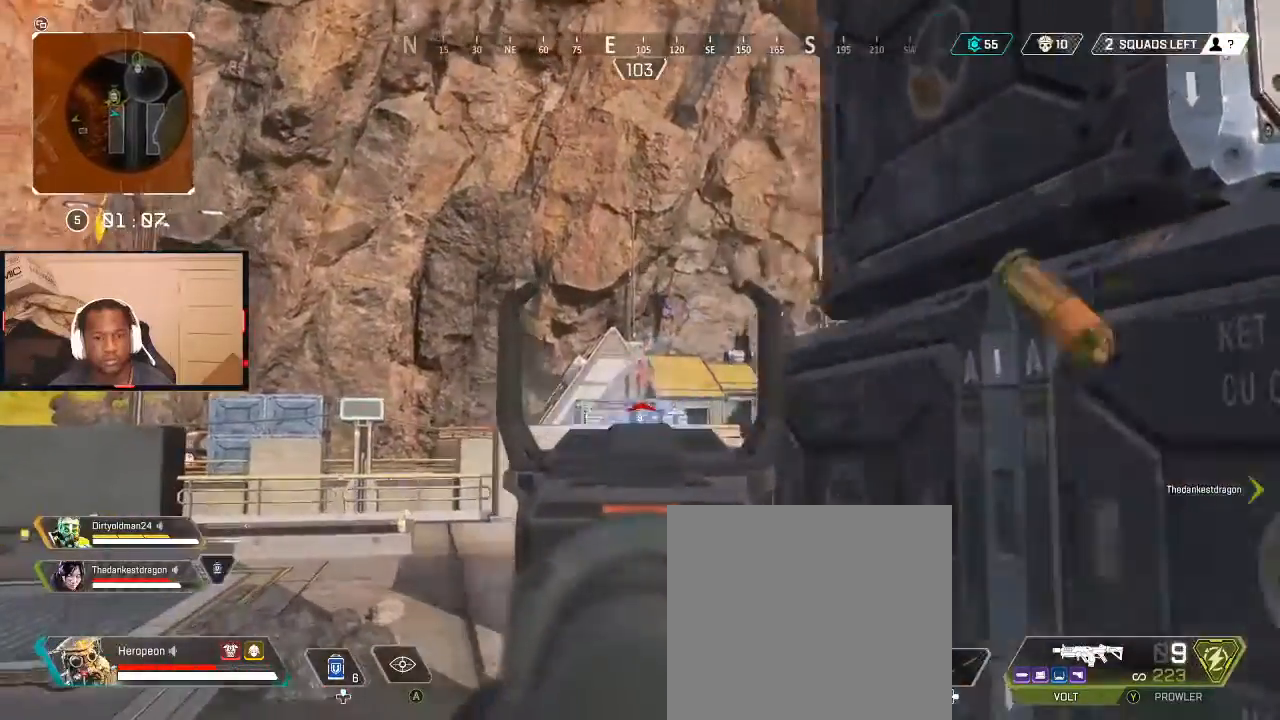
{"buttons": ["L2", "R2"], "left_stick": "center", "right_stick": "center", "events": [[133, "left_stick", "up-left"], [200, "left_stick", "left"], [300, "left_stick", "down-right"], [400, "left_stick", "center"]]}
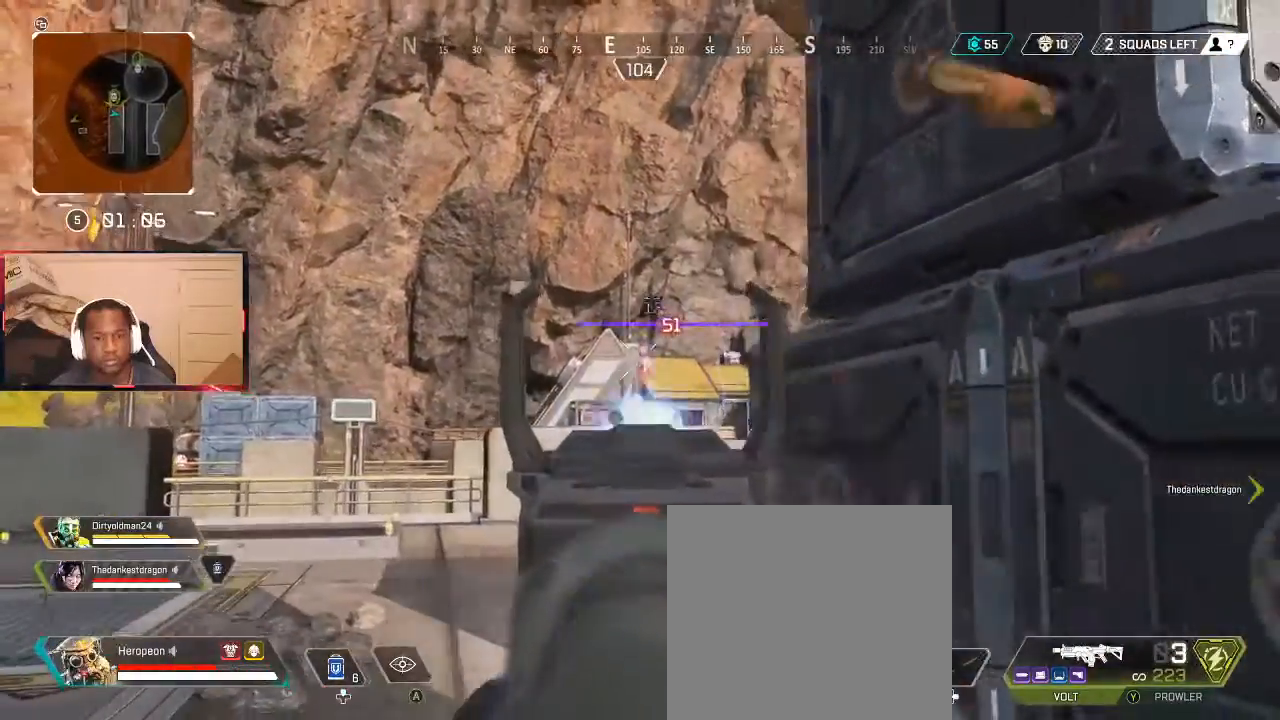
{"buttons": ["L2", "R2"], "left_stick": "up-left", "right_stick": "center", "events": [[133, "left_stick", "down-right"], [300, "left_stick", "left"], [400, "left_stick", "up-left"]]}
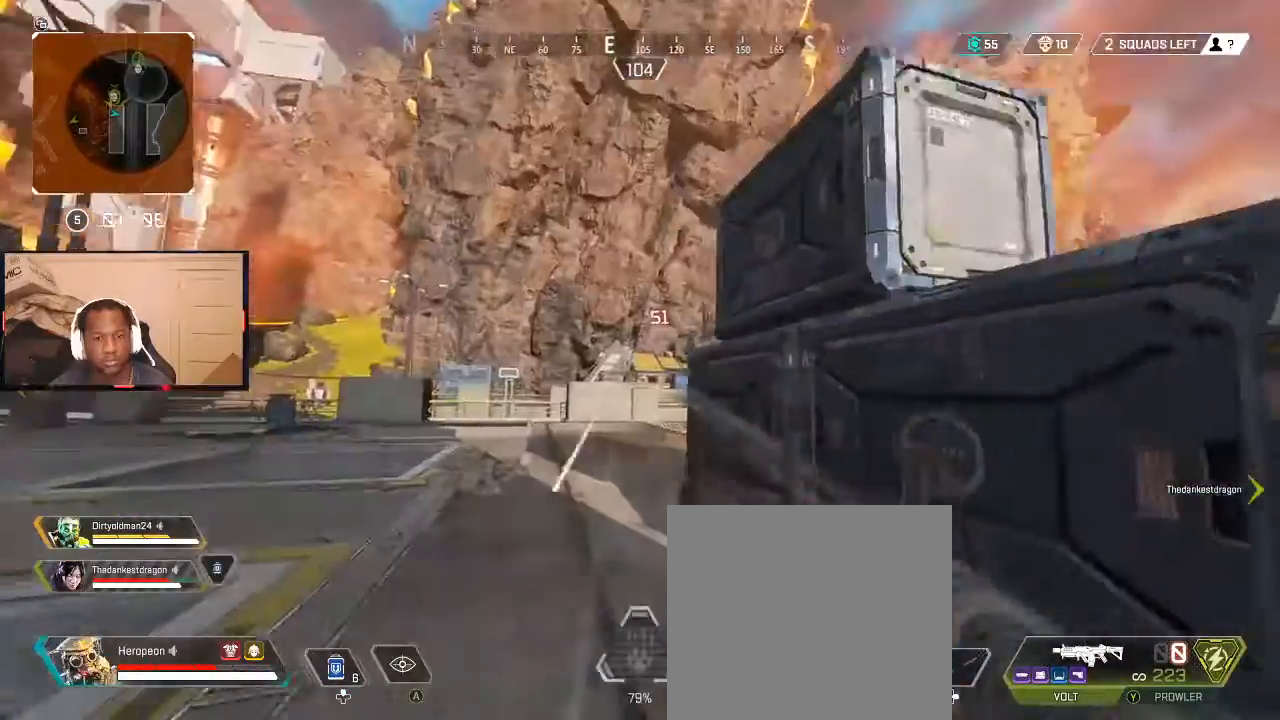
{"buttons": ["B"], "left_stick": "right", "right_stick": "center", "events": [[100, "left_stick", "down-right"], [133, "R2", "up"], [167, "L2", "up"], [233, "left_stick", "right"], [500, "B", "down"]]}
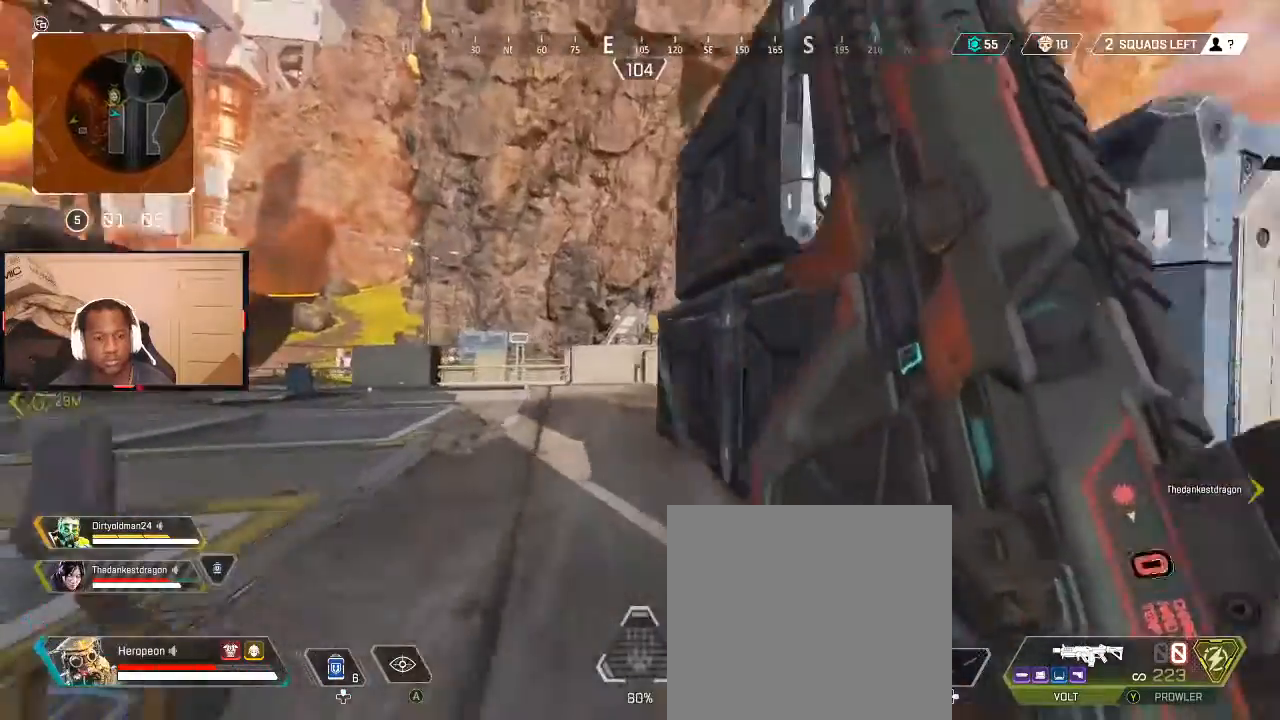
{"buttons": [], "left_stick": "right", "right_stick": "center", "events": [[33, "B", "up"], [133, "B", "down"], [200, "B", "up"], [233, "left_stick", "up-right"], [500, "left_stick", "right"]]}
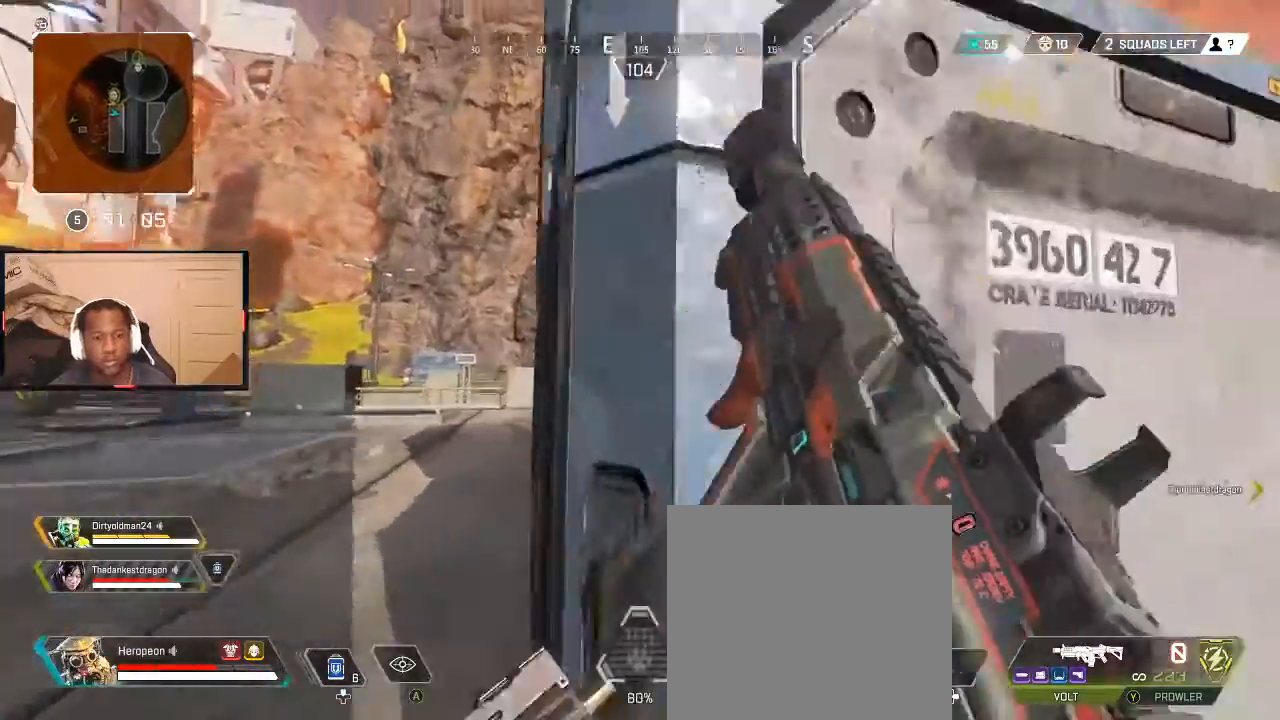
{"buttons": [], "left_stick": "left", "right_stick": "center", "events": [[100, "left_stick", "center"], [167, "left_stick", "right"], [200, "A", "down"], [267, "A", "up"], [333, "left_stick", "center"], [367, "A", "down"], [400, "A", "up"], [400, "left_stick", "left"], [433, "A", "down"], [467, "A", "up"]]}